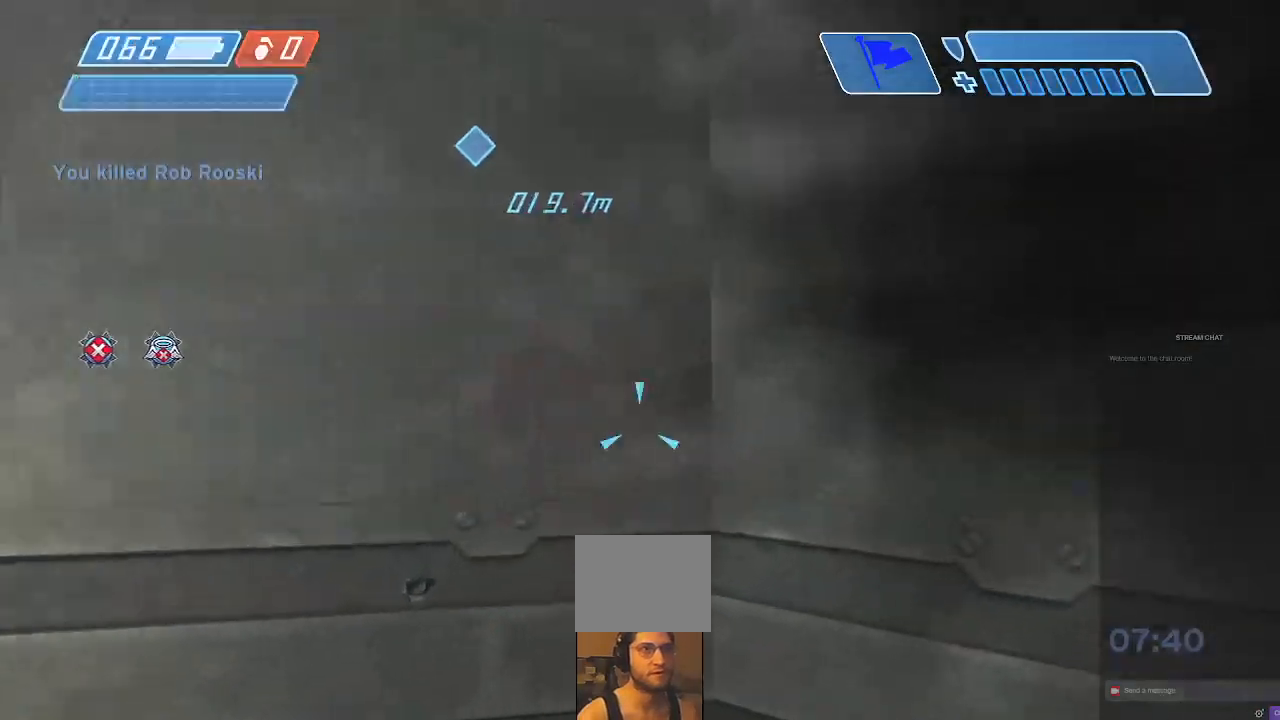
Gameplay with a controller (Xbox layout); each line is a JSON object with the inputs held at the frame after it. "events" lists button and stick changes between this image and that frame as [ms after this image, input, new state], when the widget could be followed in between. Not read: L3 R3.
{"buttons": ["R2"], "left_stick": "center", "right_stick": "center", "events": [[67, "Y", "up"], [133, "left_stick", "right"], [133, "right_stick", "left"], [400, "left_stick", "center"], [433, "R2", "down"], [467, "right_stick", "center"]]}
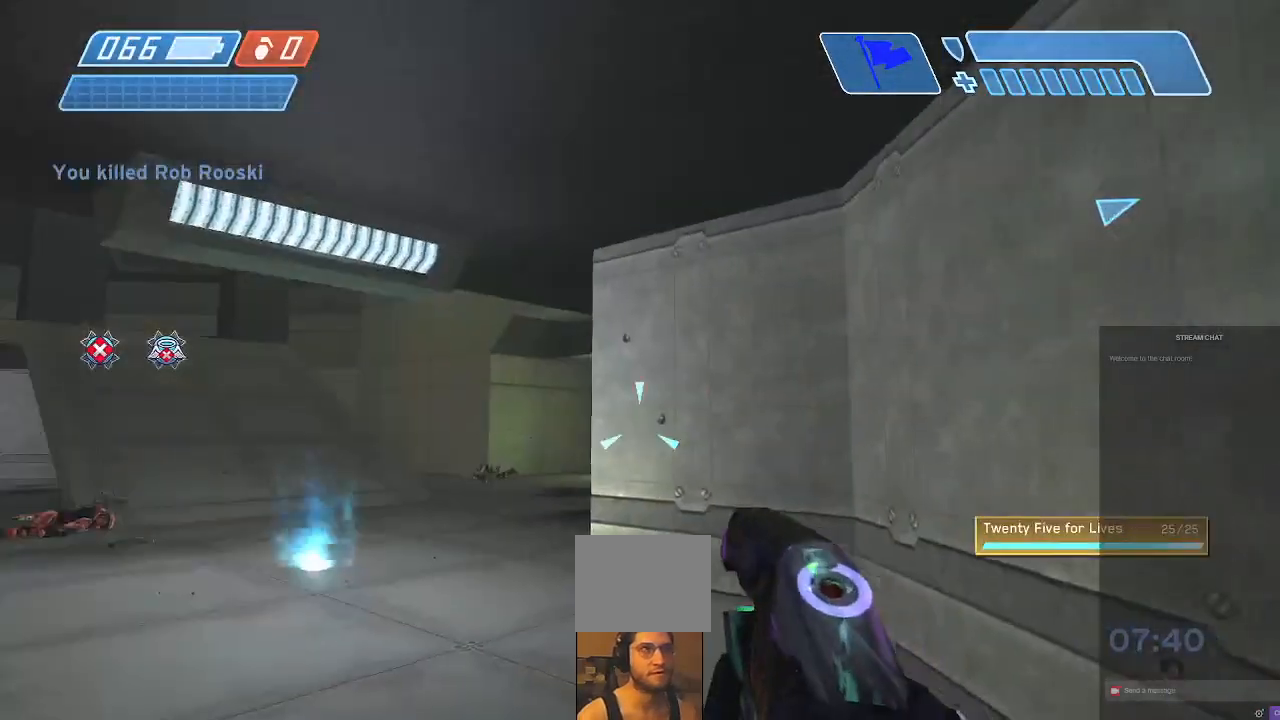
{"buttons": ["R2"], "left_stick": "center", "right_stick": "center", "events": [[133, "left_stick", "up"], [367, "left_stick", "center"]]}
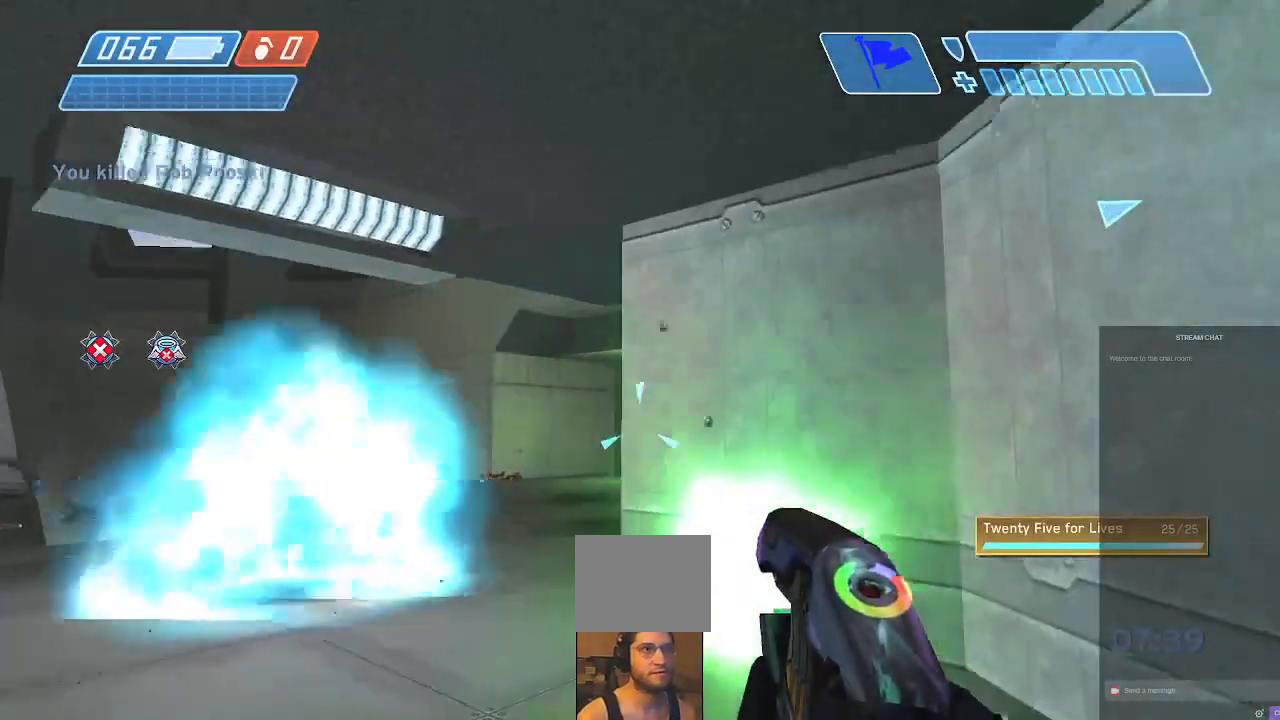
{"buttons": ["R2"], "left_stick": "up-left", "right_stick": "up-right", "events": [[133, "left_stick", "up-left"], [433, "right_stick", "up-right"]]}
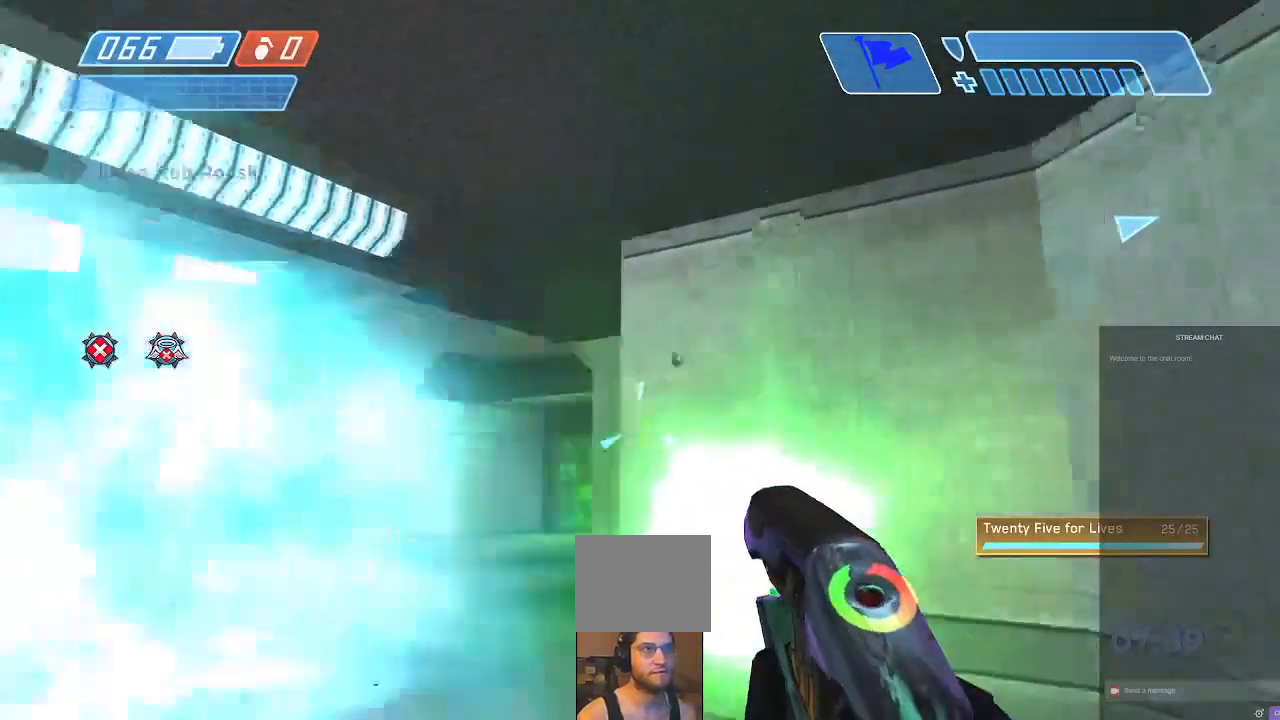
{"buttons": ["R2"], "left_stick": "up-left", "right_stick": "up-right"}